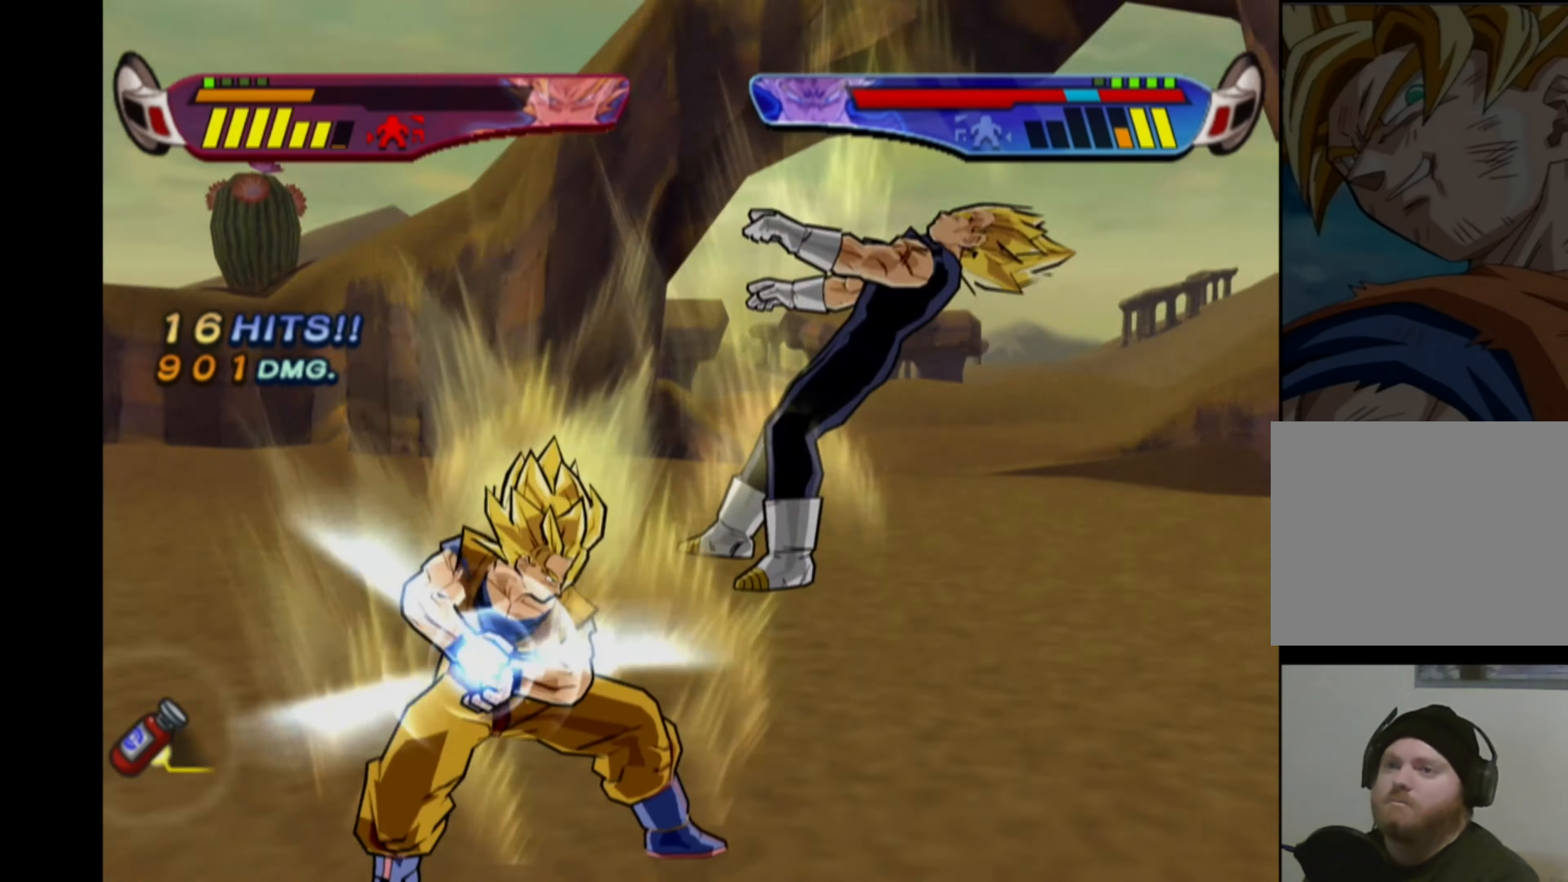
Gameplay with a controller (PlayStation layout); each line is a JSON object with the inputs held at the frame after it. "events" lists button and stick changes between this image and that frame as [ms after this image, input, new state], when the widget could be followed in between. Not read: L3 R3.
{"buttons": [], "left_stick": "center", "right_stick": "center", "events": [[50, "CIRCLE", "down"], [100, "CIRCLE", "up"], [150, "CIRCLE", "down"], [234, "CIRCLE", "up"], [284, "CIRCLE", "down"], [367, "CIRCLE", "up"], [433, "CIRCLE", "down"], [500, "CIRCLE", "up"]]}
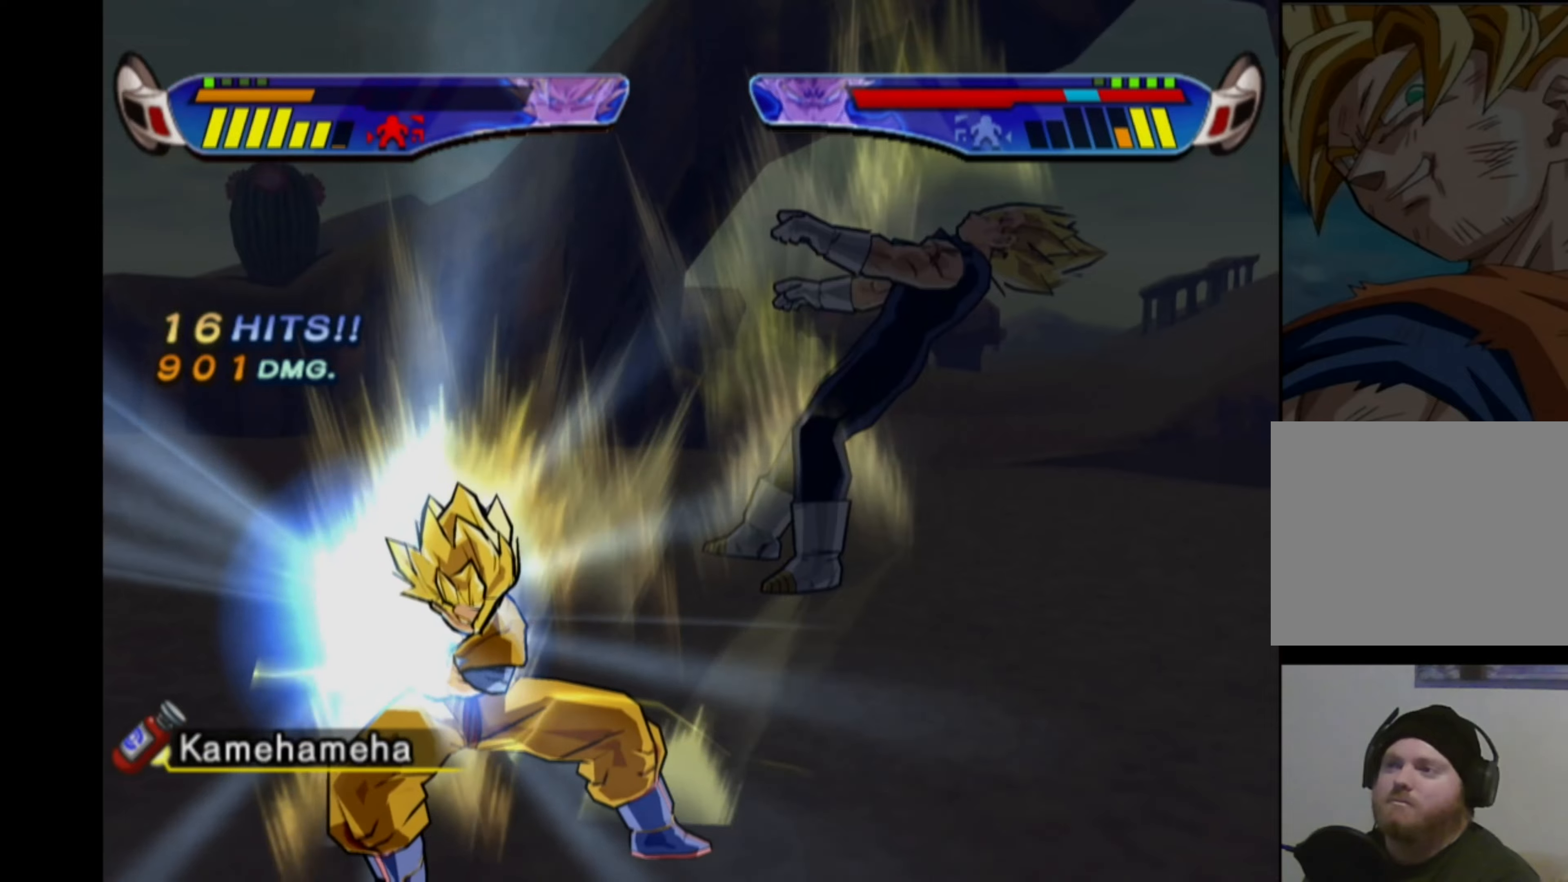
{"buttons": ["CIRCLE"], "left_stick": "center", "right_stick": "center", "events": [[66, "CIRCLE", "down"], [116, "CIRCLE", "up"], [183, "CIRCLE", "down"], [266, "CIRCLE", "up"], [316, "CIRCLE", "down"], [400, "CIRCLE", "up"], [466, "CIRCLE", "down"]]}
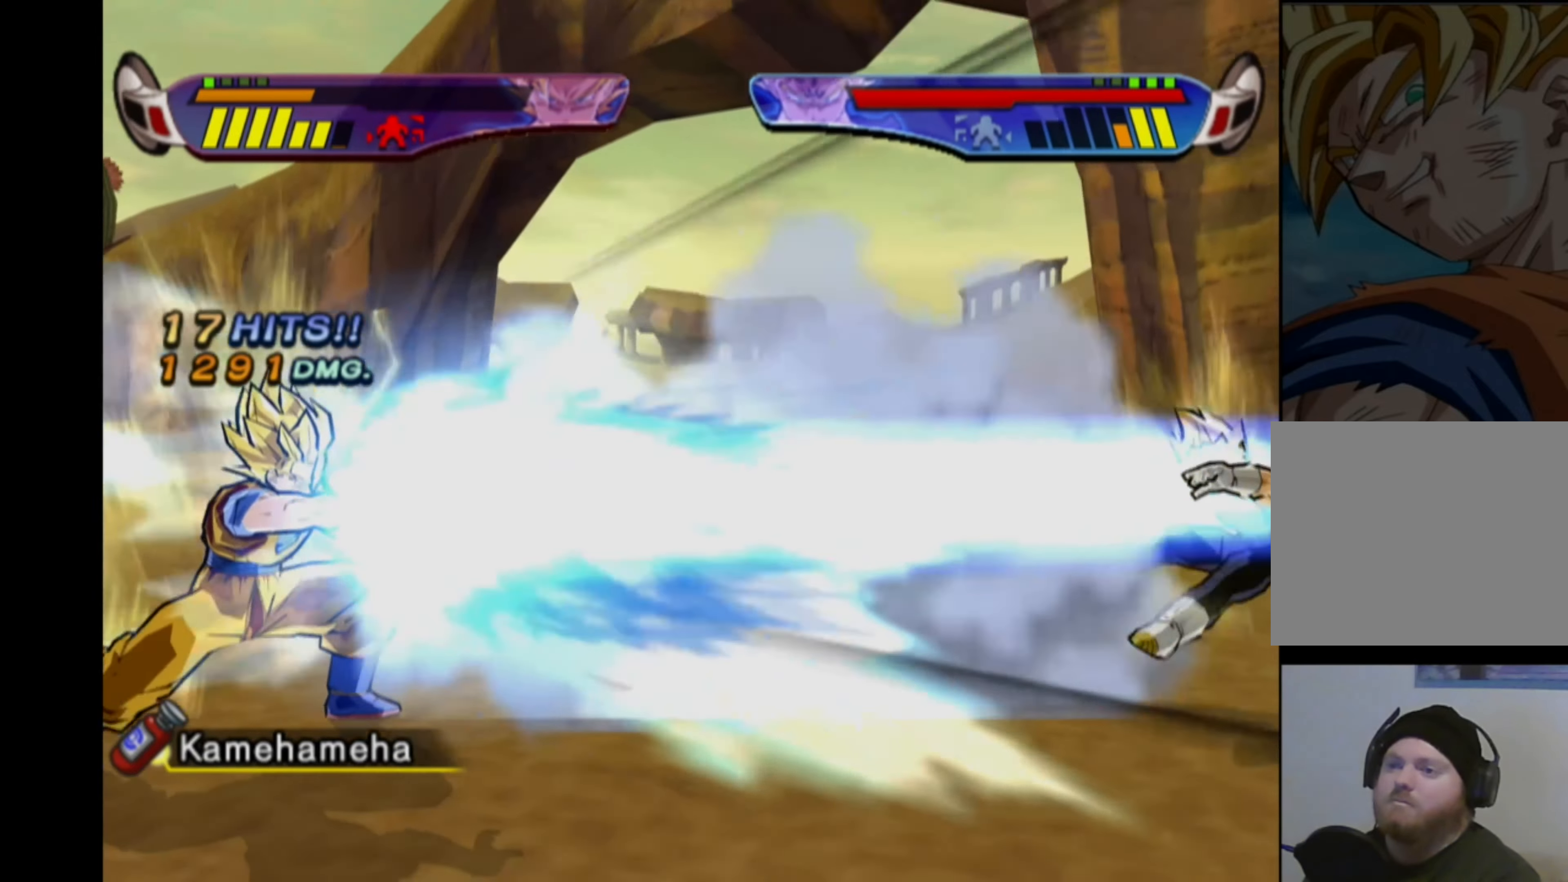
{"buttons": [], "left_stick": "center", "right_stick": "center", "events": [[33, "CIRCLE", "up"], [83, "CIRCLE", "down"], [166, "CIRCLE", "up"]]}
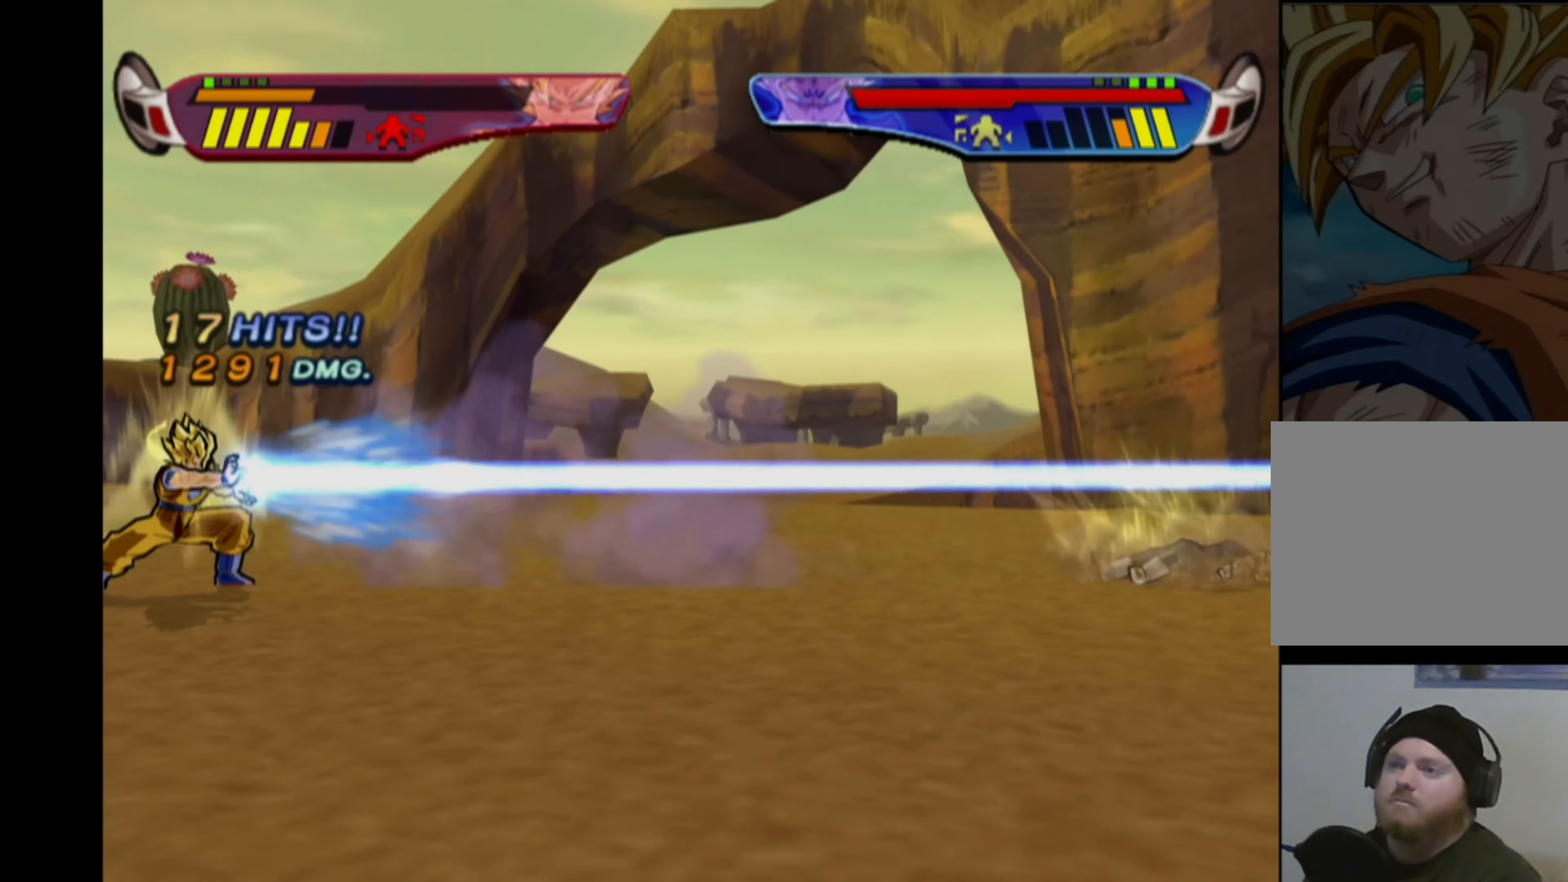
{"buttons": [], "left_stick": "center", "right_stick": "center", "events": []}
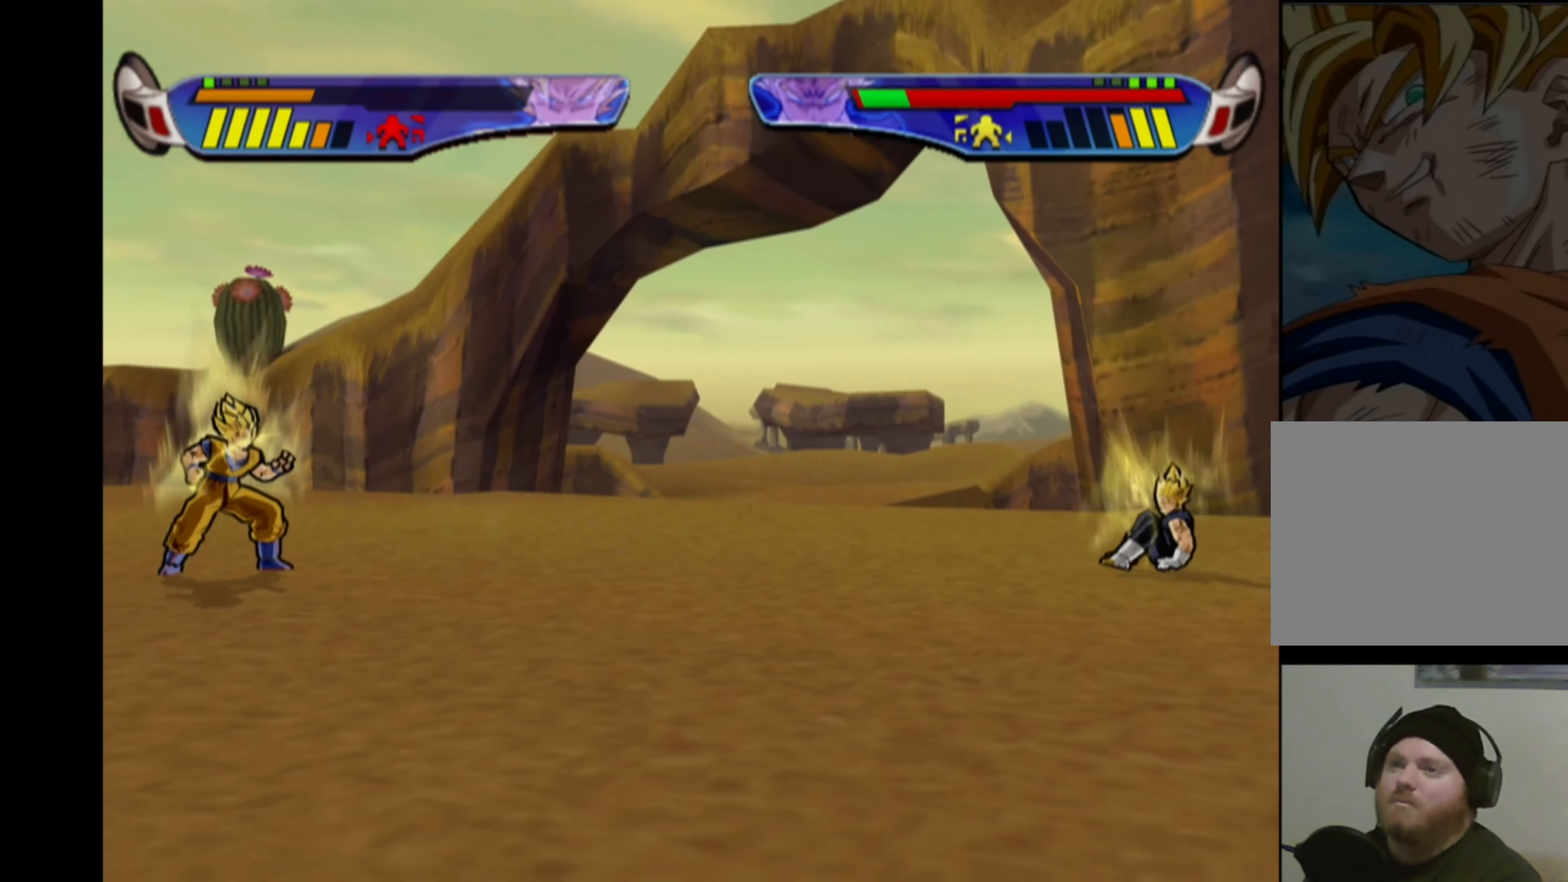
{"buttons": ["CIRCLE"], "left_stick": "center", "right_stick": "center", "events": [[150, "CIRCLE", "down"], [250, "CIRCLE", "up"], [300, "CIRCLE", "down"], [383, "CIRCLE", "up"], [450, "CIRCLE", "down"]]}
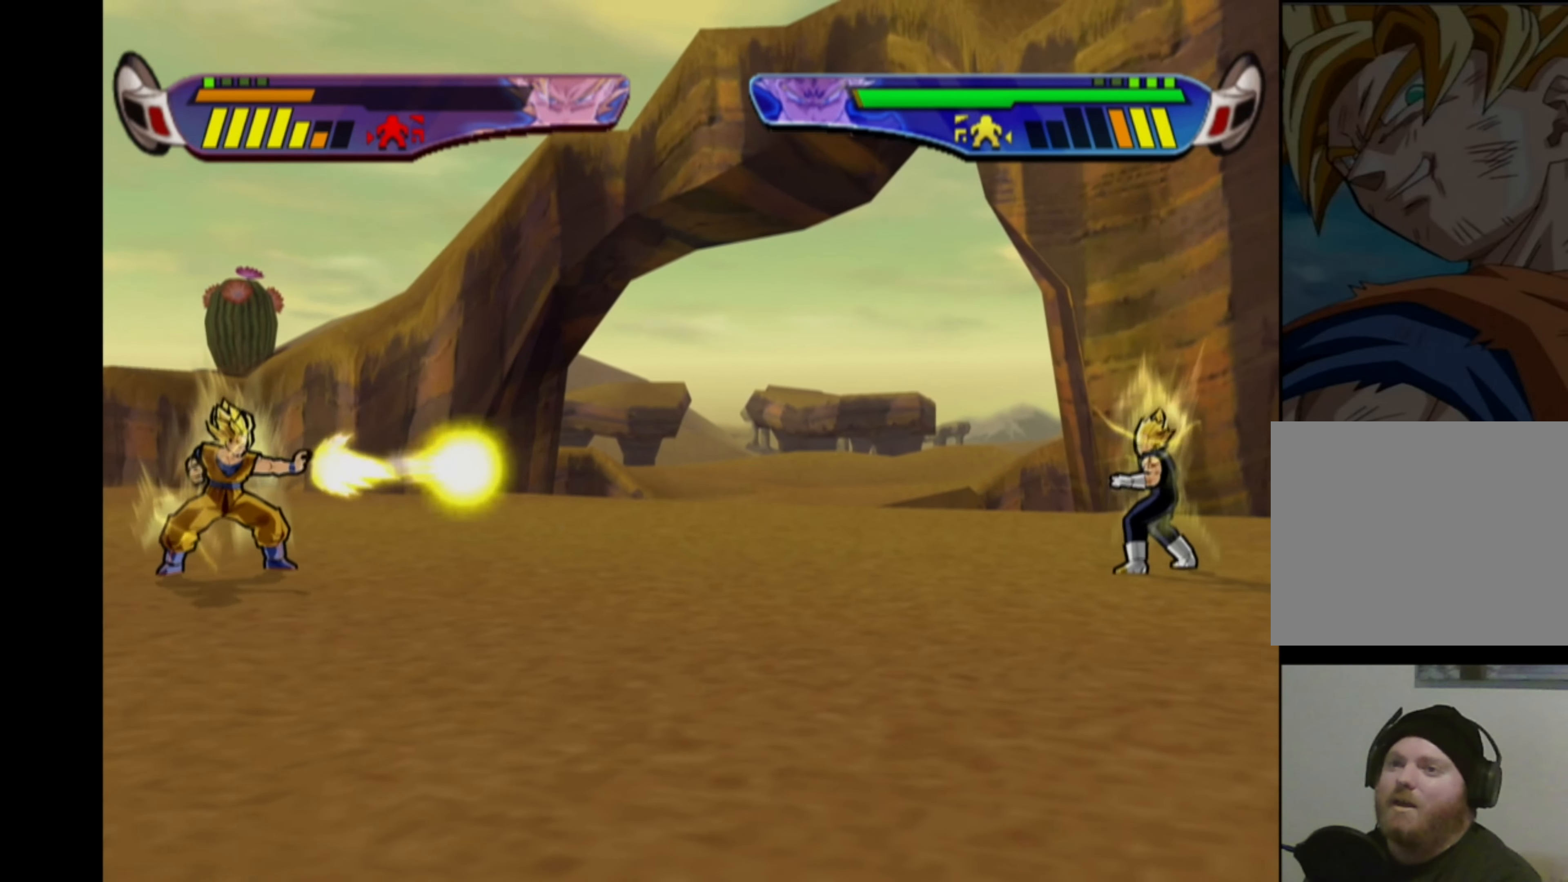
{"buttons": [], "left_stick": "center", "right_stick": "center", "events": [[33, "CIRCLE", "up"], [100, "CIRCLE", "down"], [183, "CIRCLE", "up"], [250, "CIRCLE", "down"], [316, "CIRCLE", "up"], [383, "CIRCLE", "down"], [466, "CIRCLE", "up"]]}
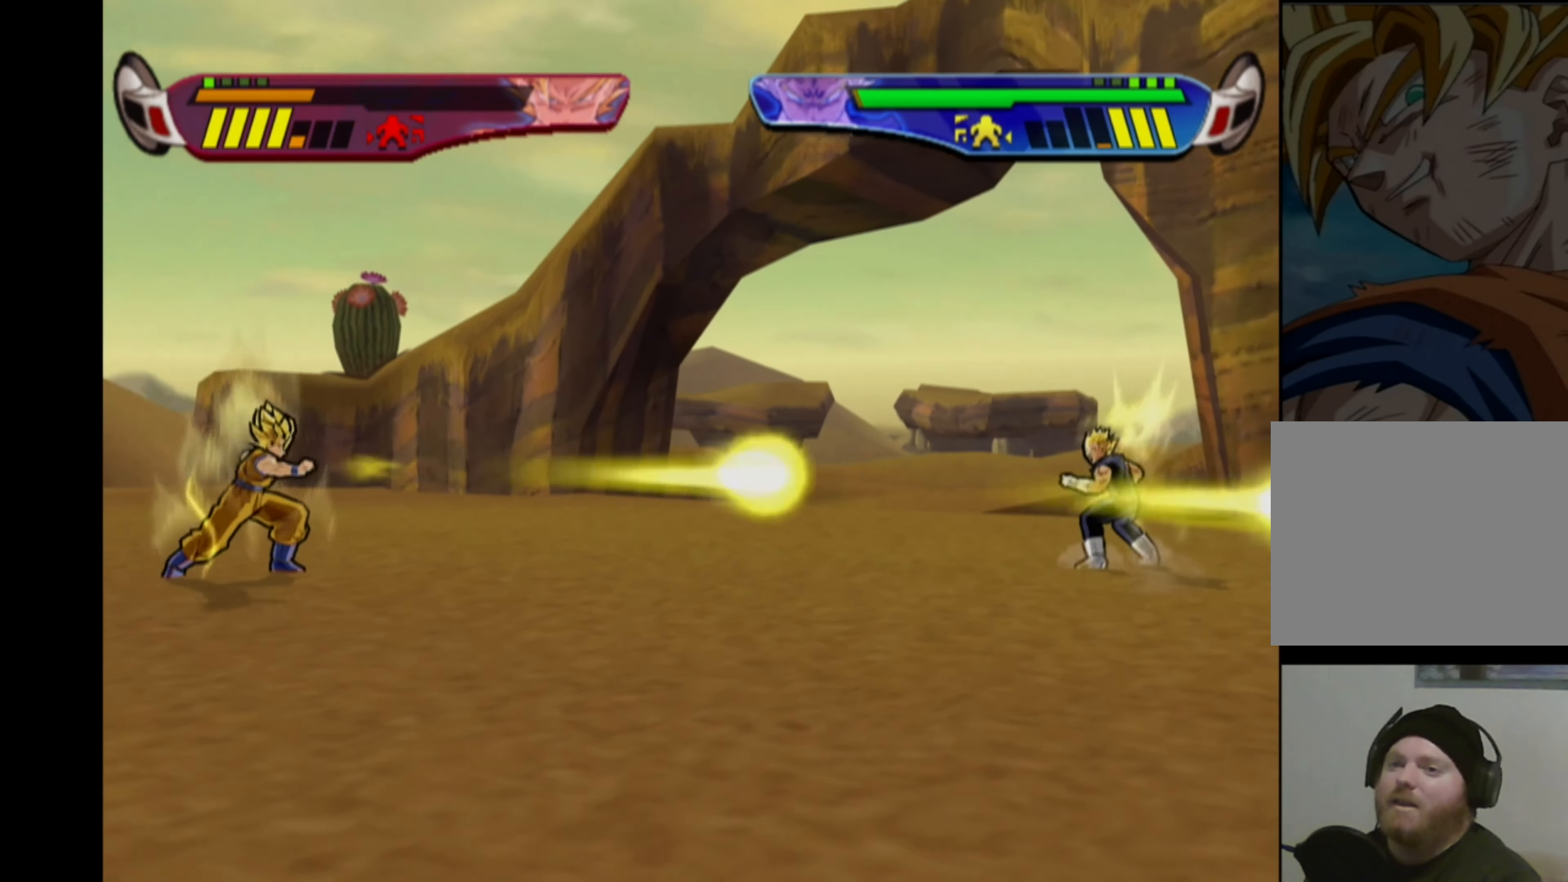
{"buttons": [], "left_stick": "center", "right_stick": "center", "events": [[16, "CIRCLE", "down"], [100, "CIRCLE", "up"], [166, "CIRCLE", "down"], [250, "CIRCLE", "up"]]}
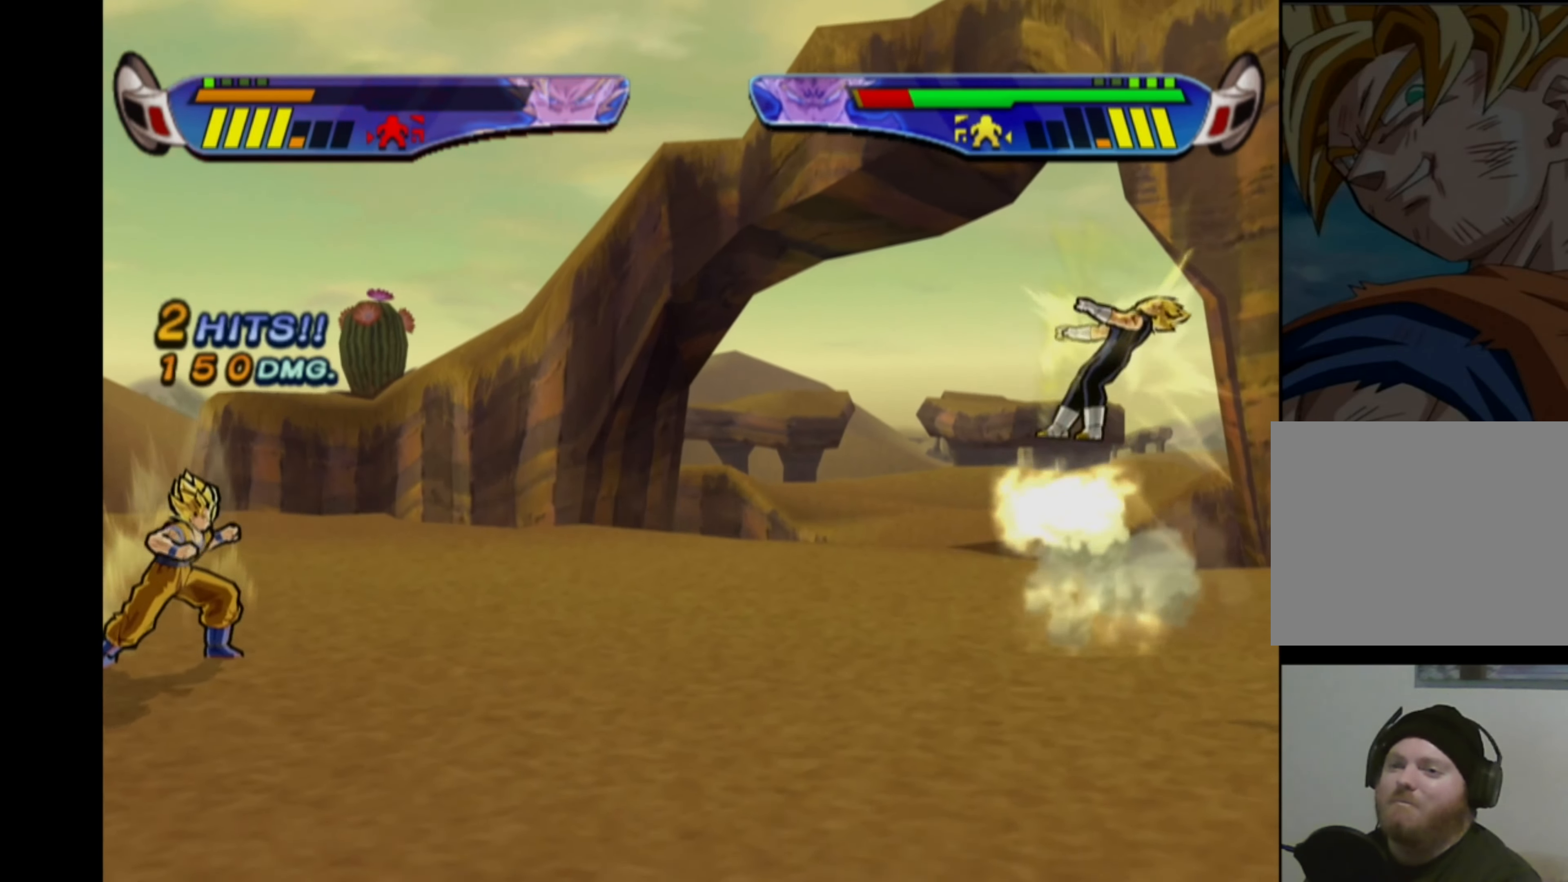
{"buttons": ["CROSS", "DPAD_LEFT"], "left_stick": "center", "right_stick": "center", "events": [[250, "CROSS", "down"], [333, "DPAD_LEFT", "down"], [383, "DPAD_LEFT", "up"], [466, "DPAD_LEFT", "down"]]}
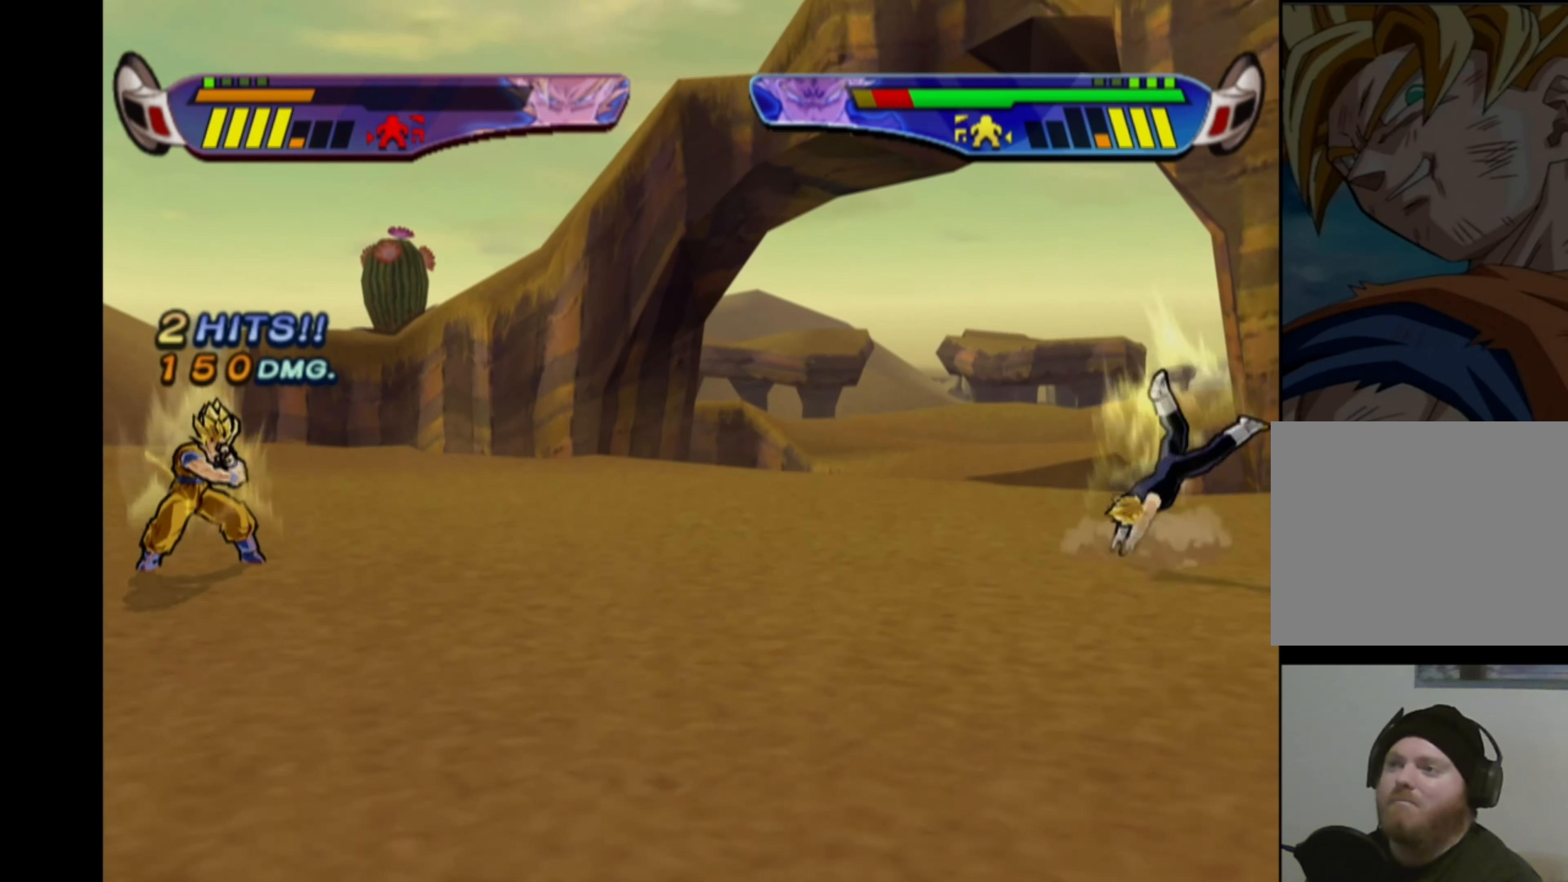
{"buttons": ["CROSS", "DPAD_LEFT"], "left_stick": "center", "right_stick": "center", "events": []}
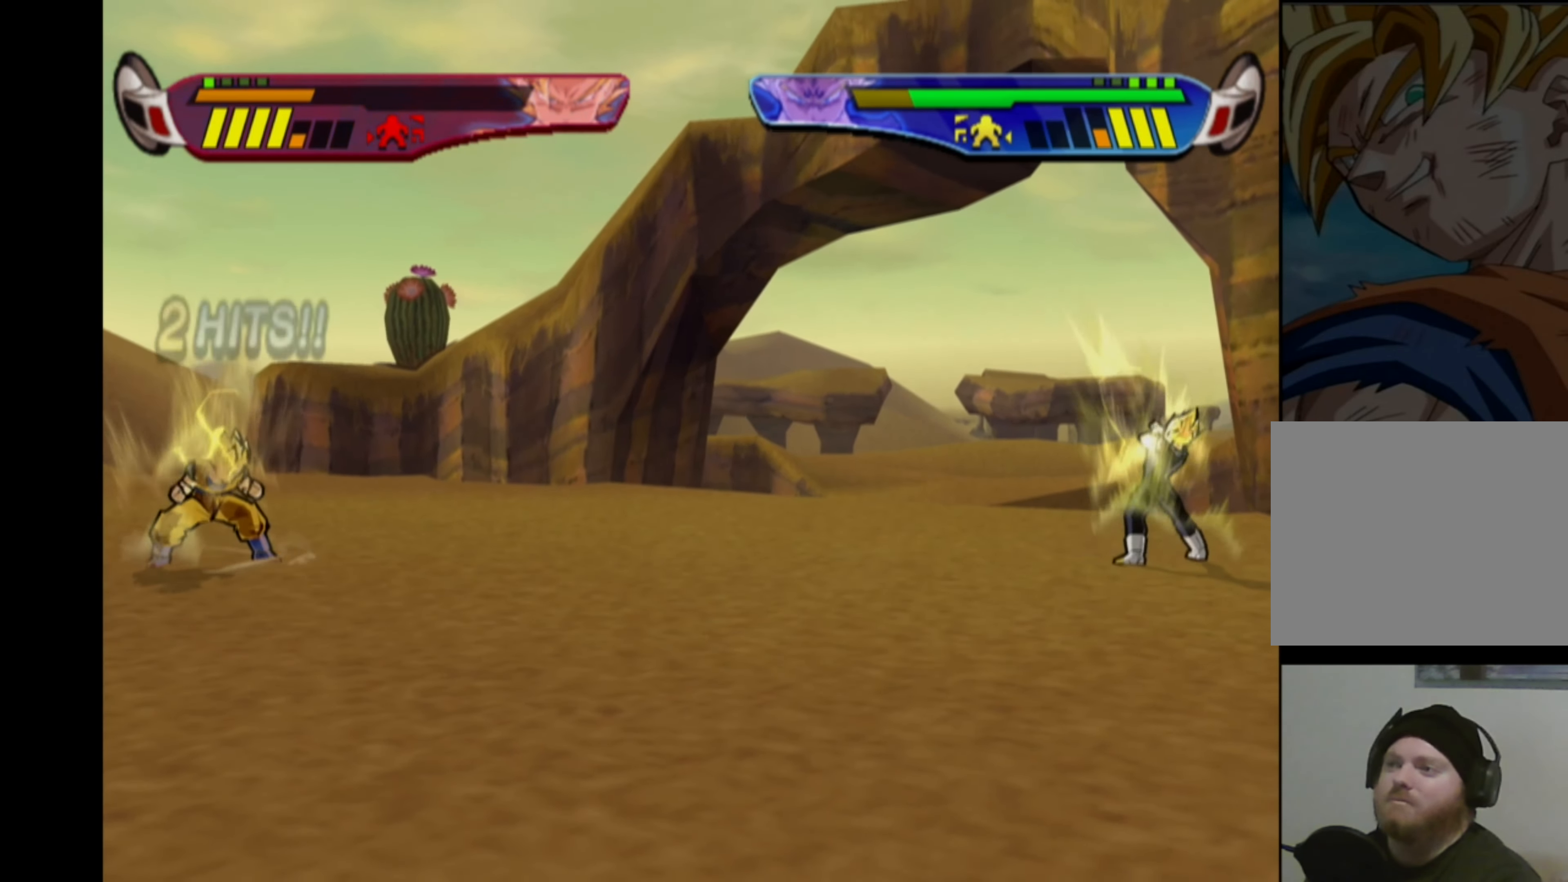
{"buttons": ["CROSS", "DPAD_LEFT"], "left_stick": "center", "right_stick": "center", "events": []}
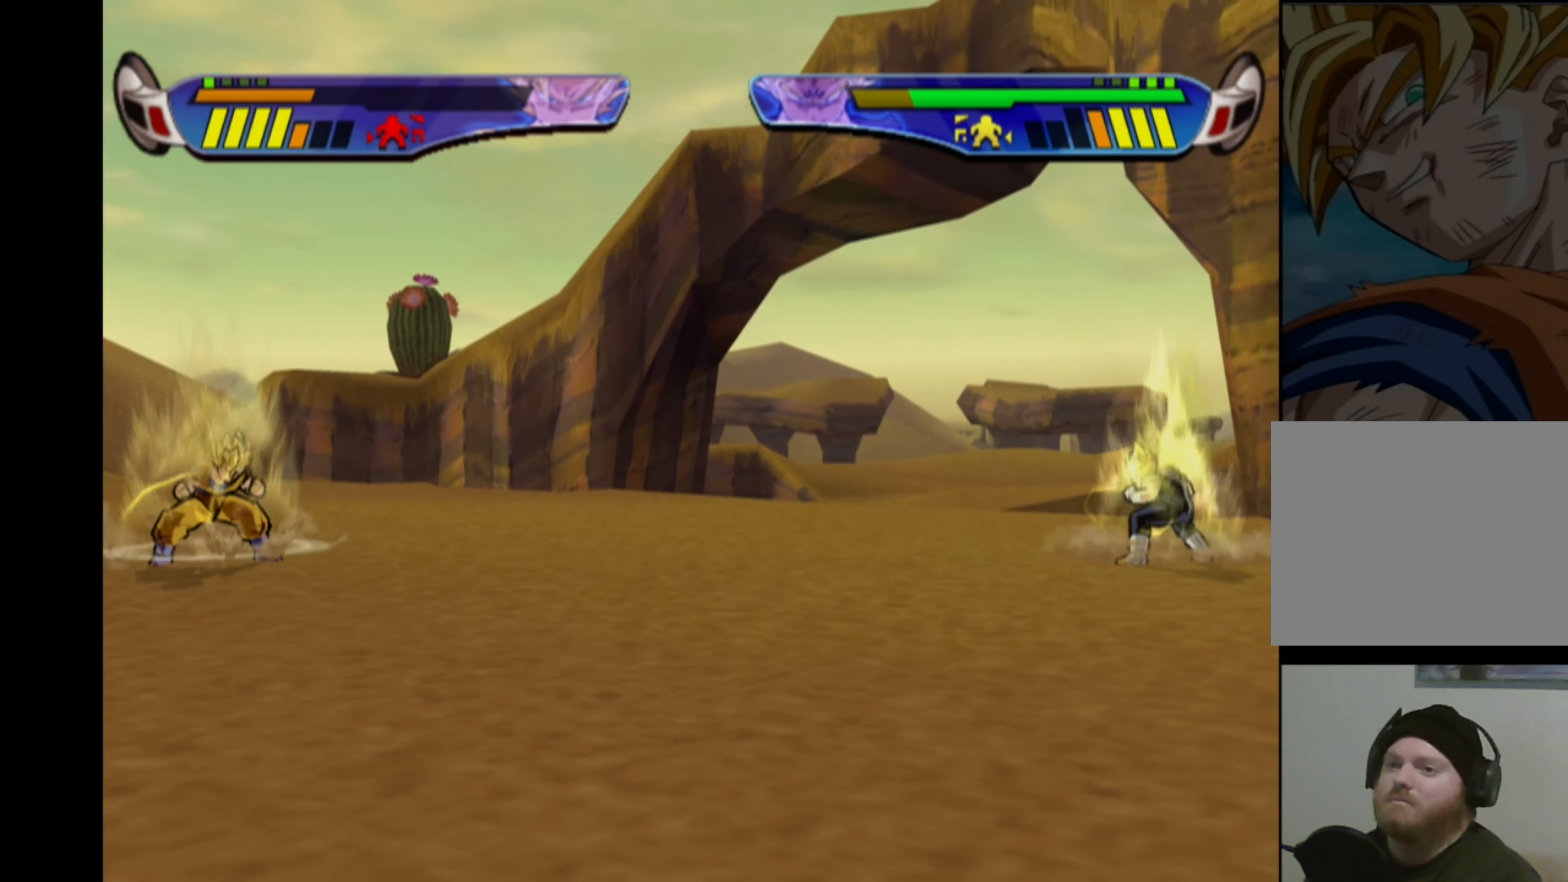
{"buttons": ["CROSS", "DPAD_LEFT"], "left_stick": "center", "right_stick": "center", "events": []}
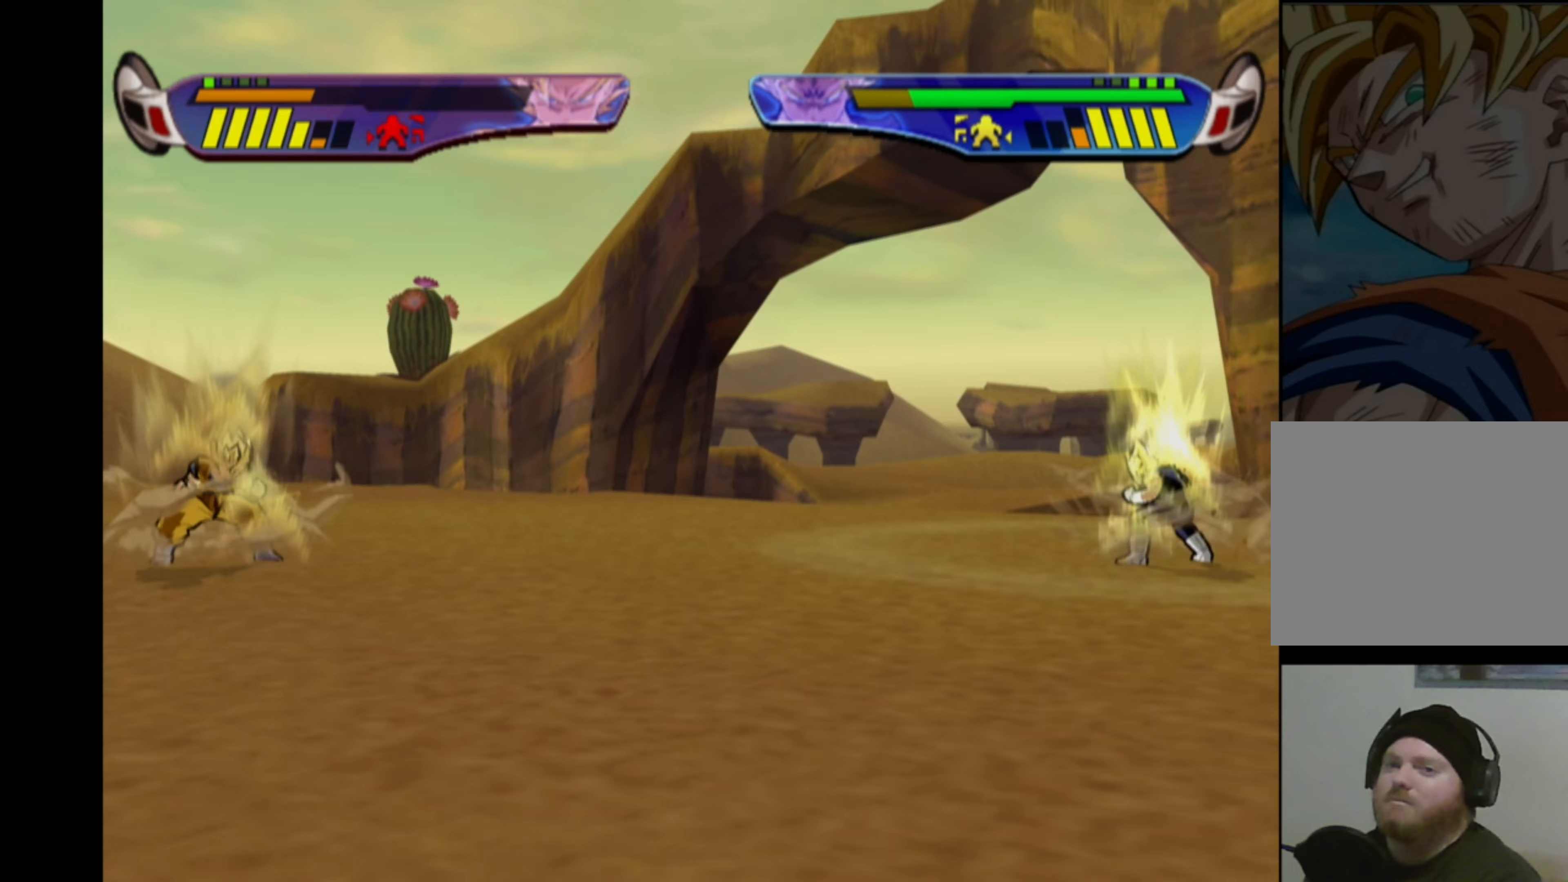
{"buttons": ["CROSS", "DPAD_LEFT"], "left_stick": "center", "right_stick": "center", "events": []}
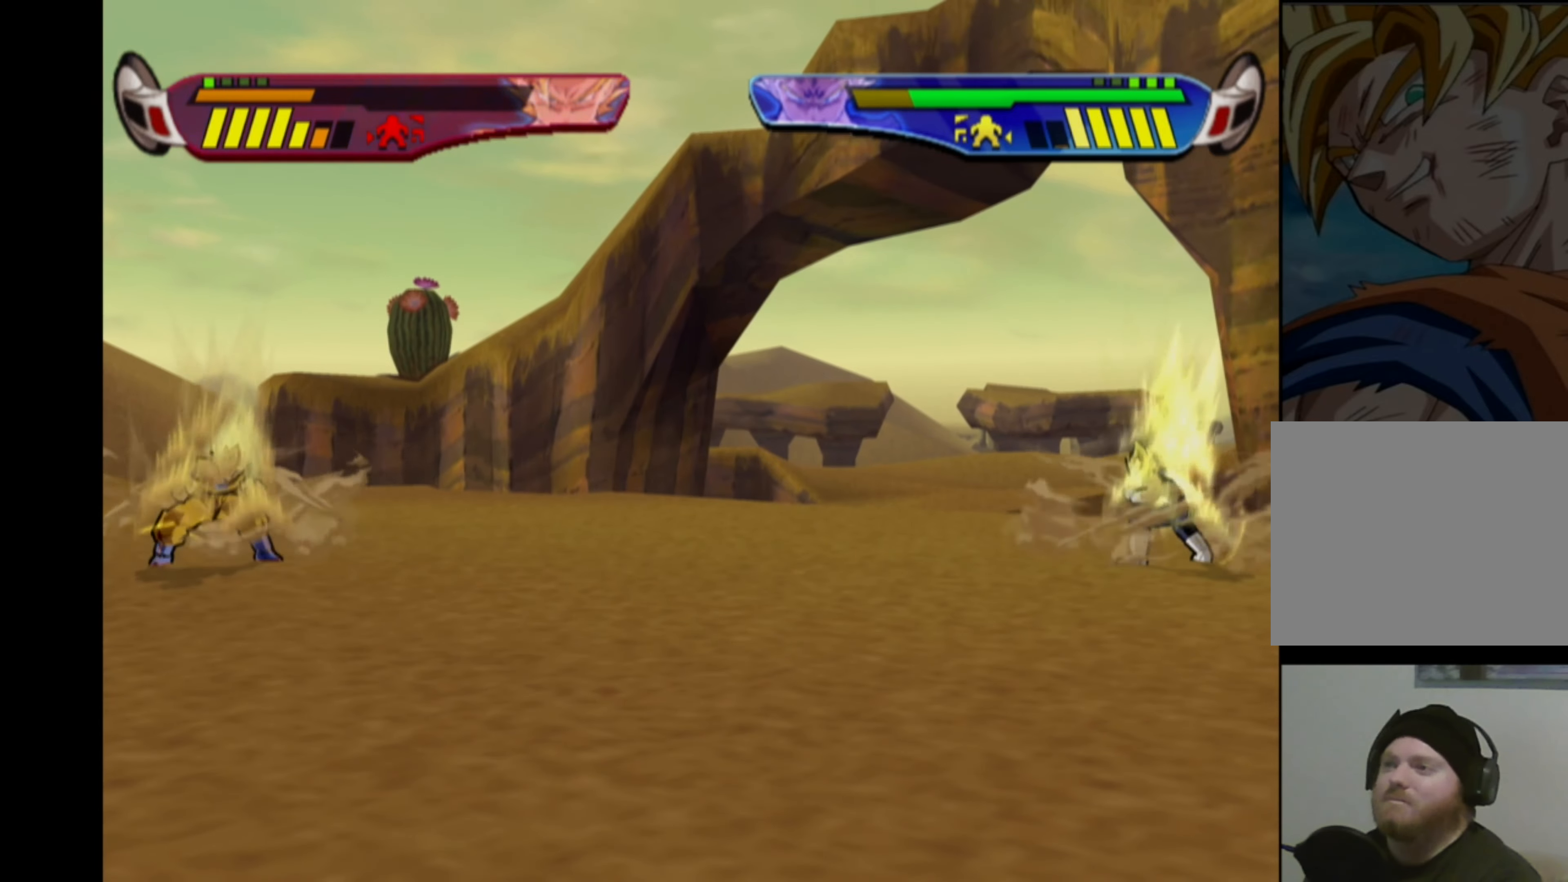
{"buttons": ["CROSS", "DPAD_LEFT"], "left_stick": "center", "right_stick": "center", "events": []}
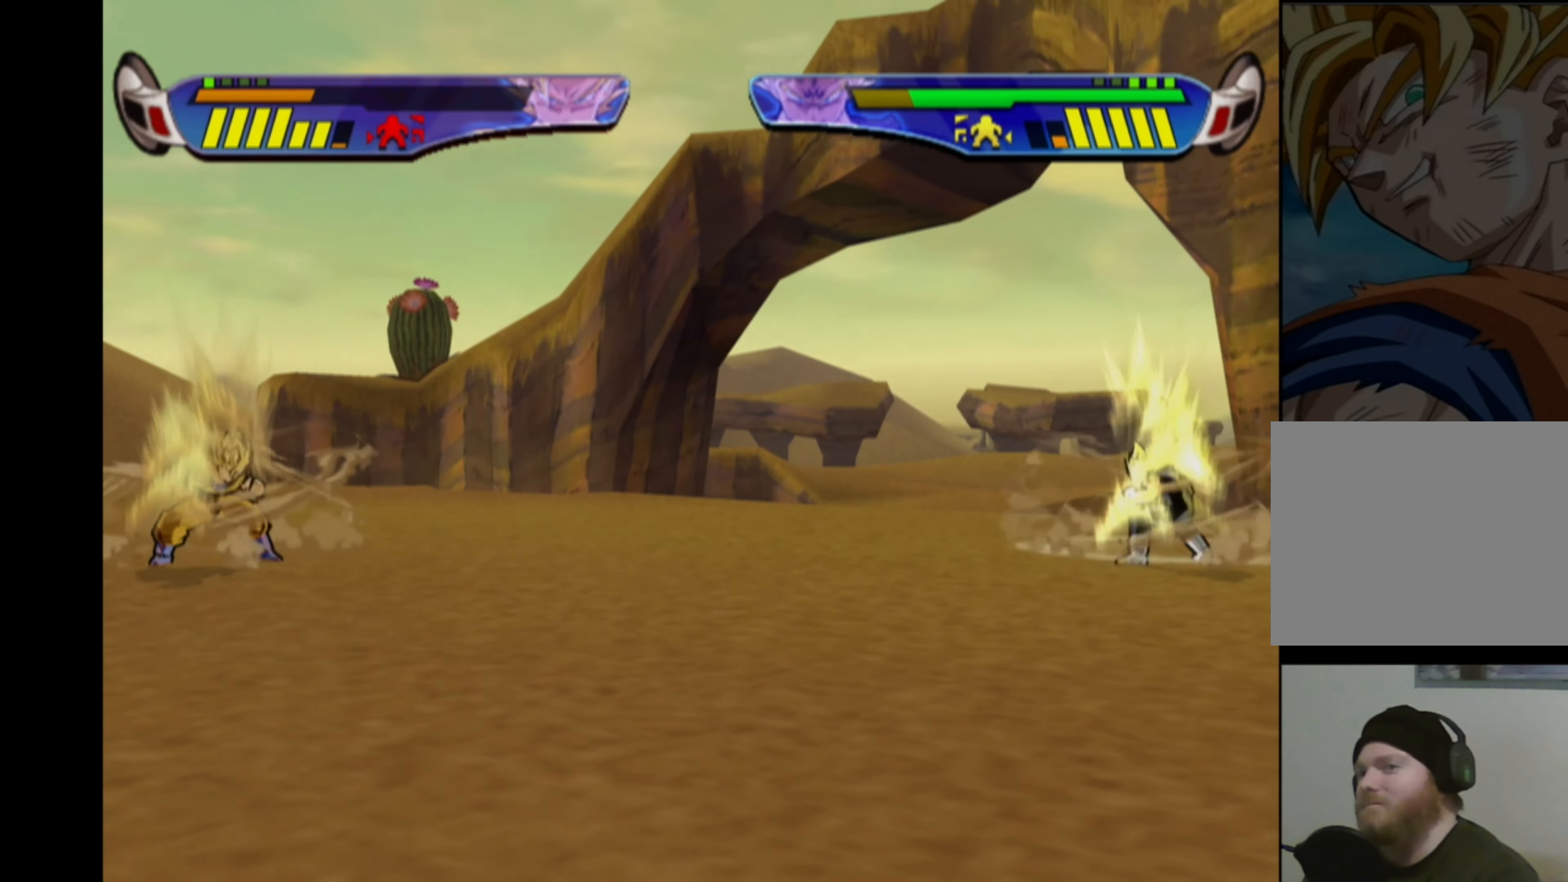
{"buttons": ["L2"], "left_stick": "center", "right_stick": "center", "events": [[333, "CROSS", "up"], [333, "DPAD_LEFT", "up"], [433, "L2", "down"]]}
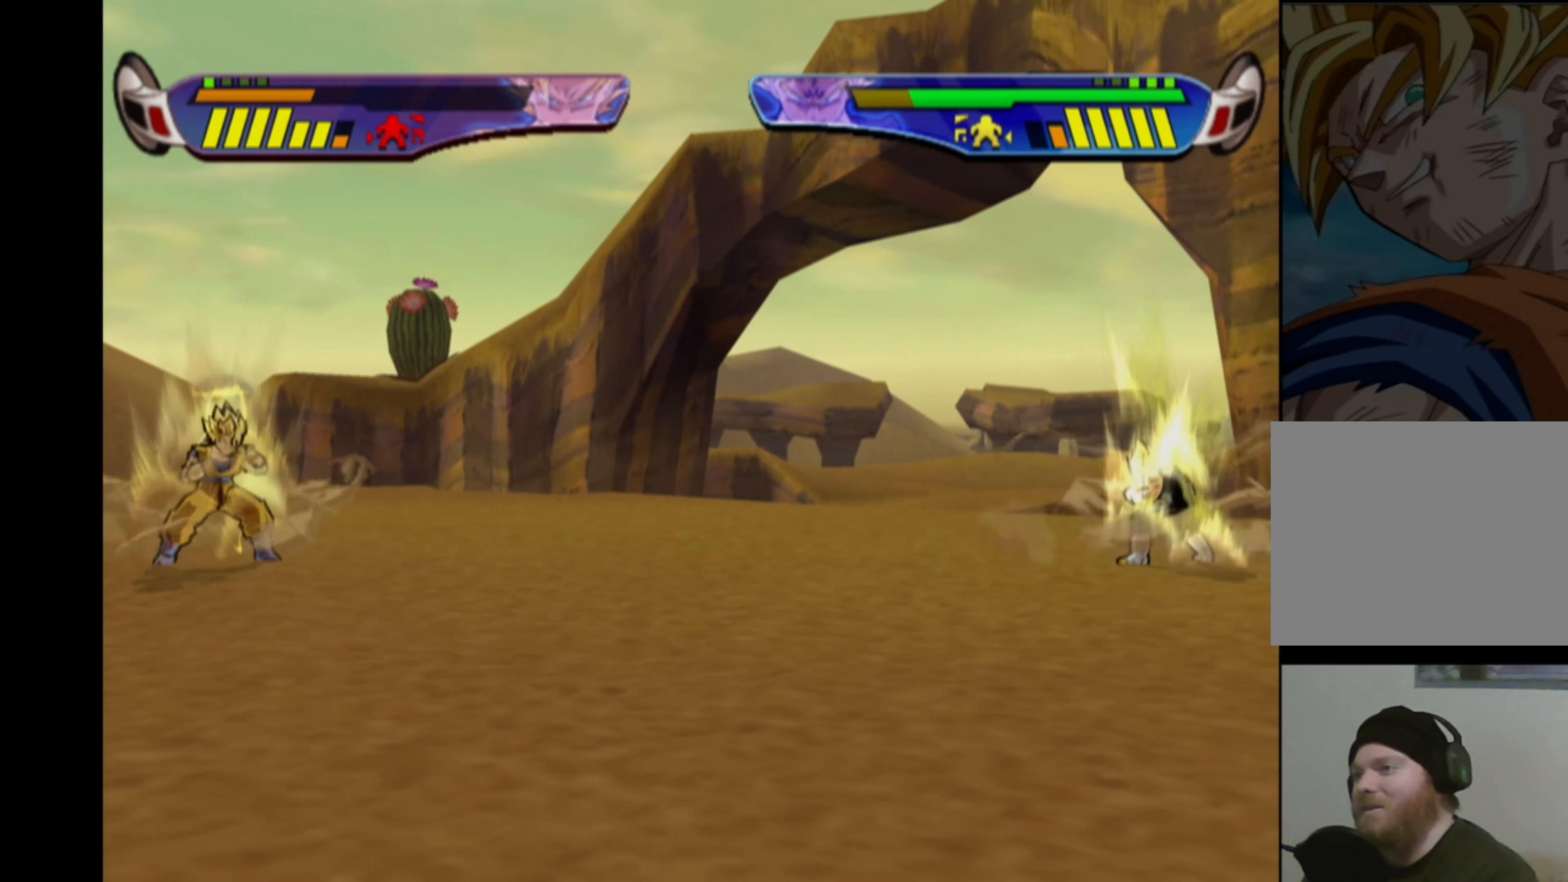
{"buttons": [], "left_stick": "center", "right_stick": "center", "events": [[50, "L2", "up"]]}
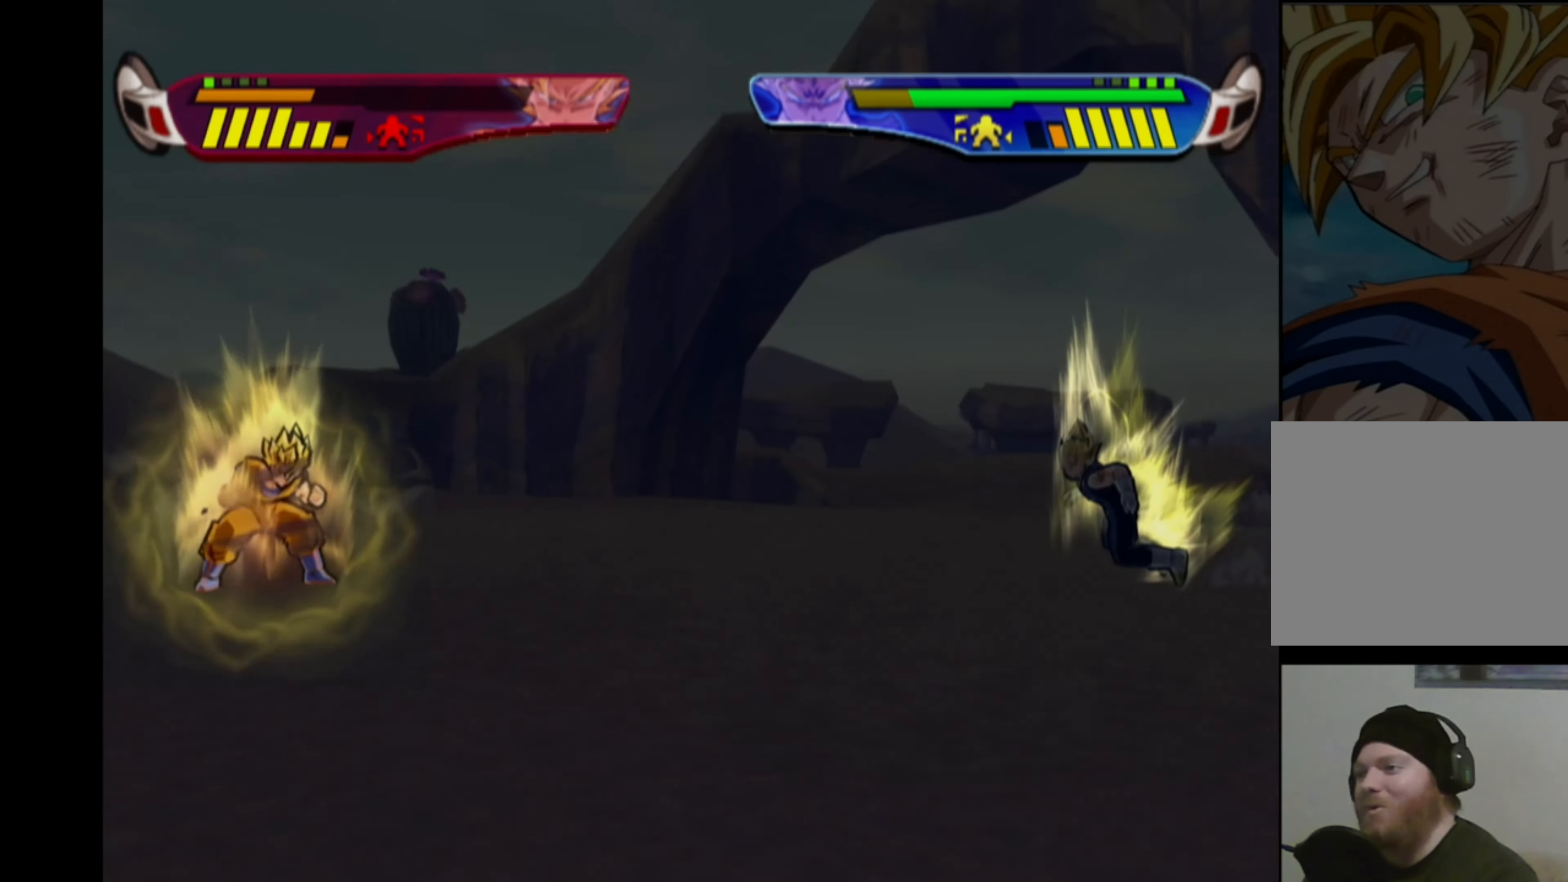
{"buttons": [], "left_stick": "center", "right_stick": "center", "events": []}
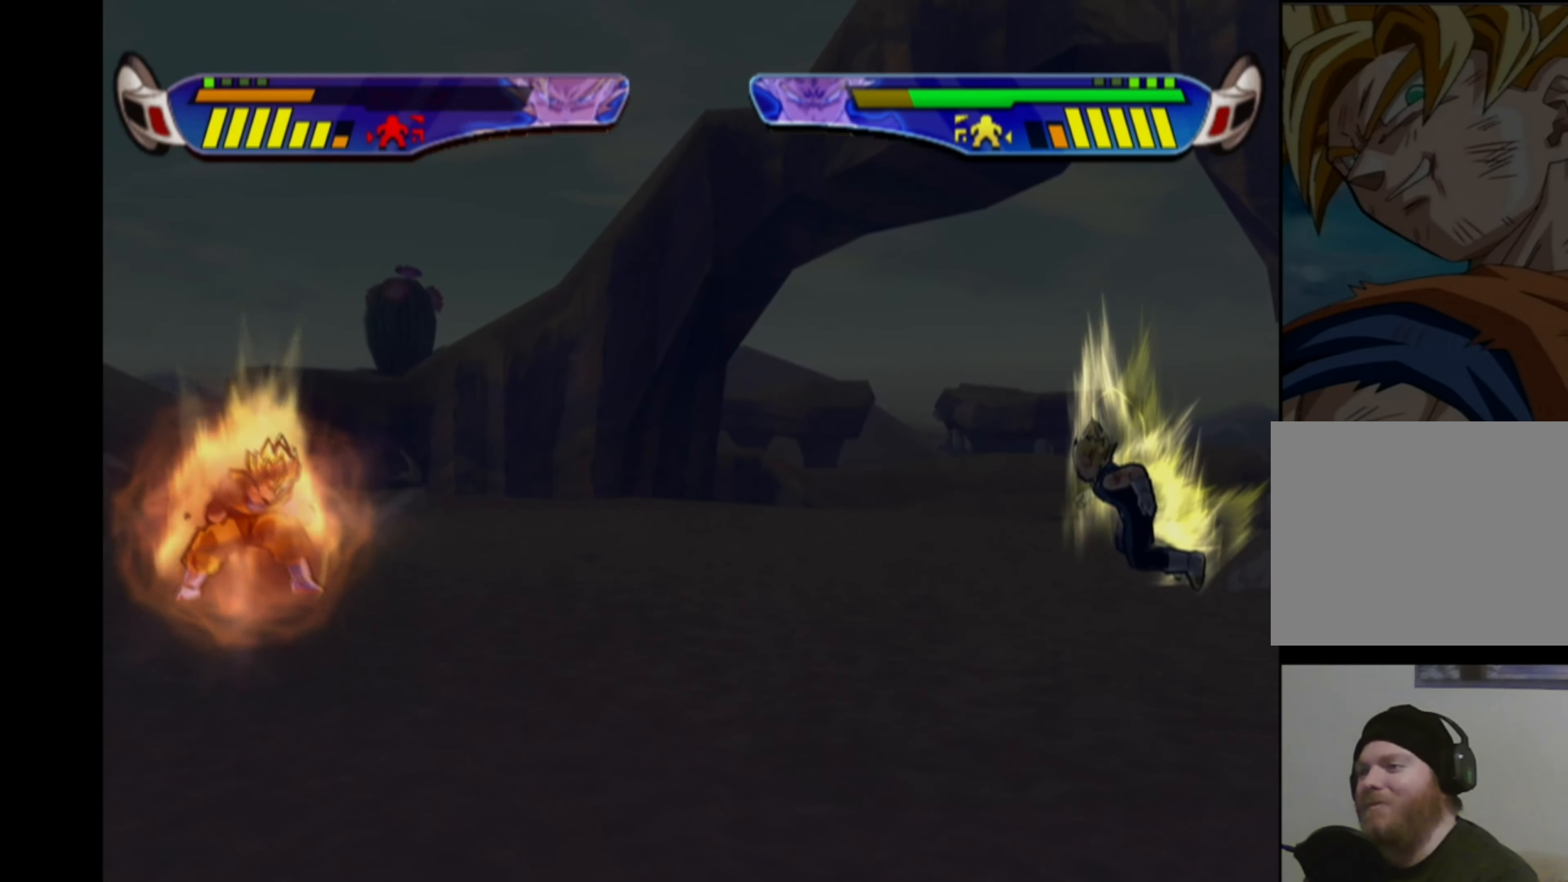
{"buttons": [], "left_stick": "center", "right_stick": "center", "events": []}
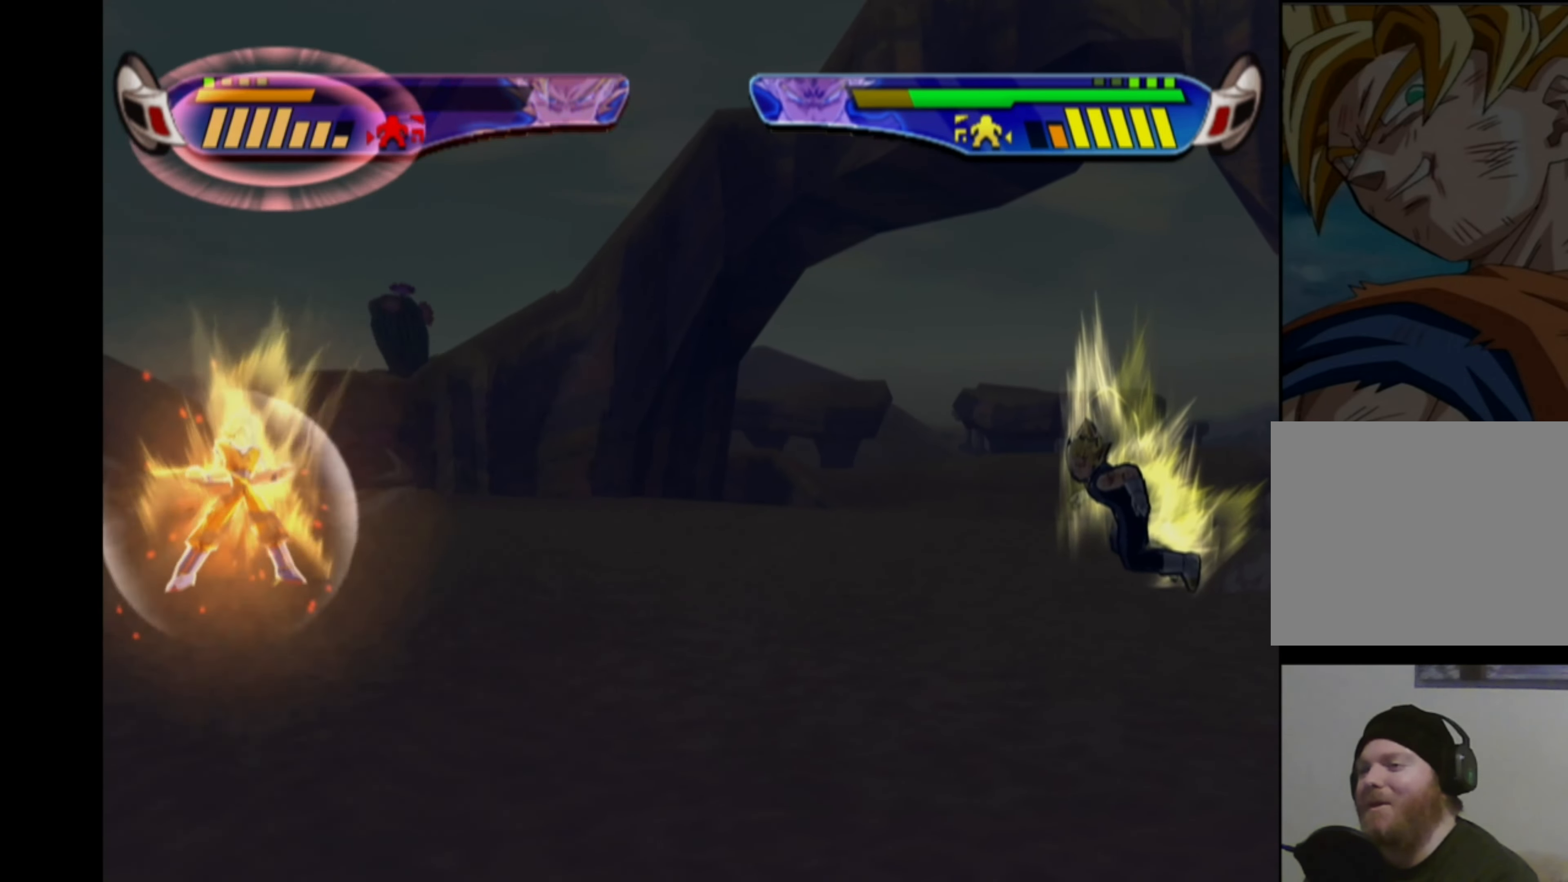
{"buttons": ["CROSS"], "left_stick": "center", "right_stick": "center", "events": [[350, "CROSS", "down"]]}
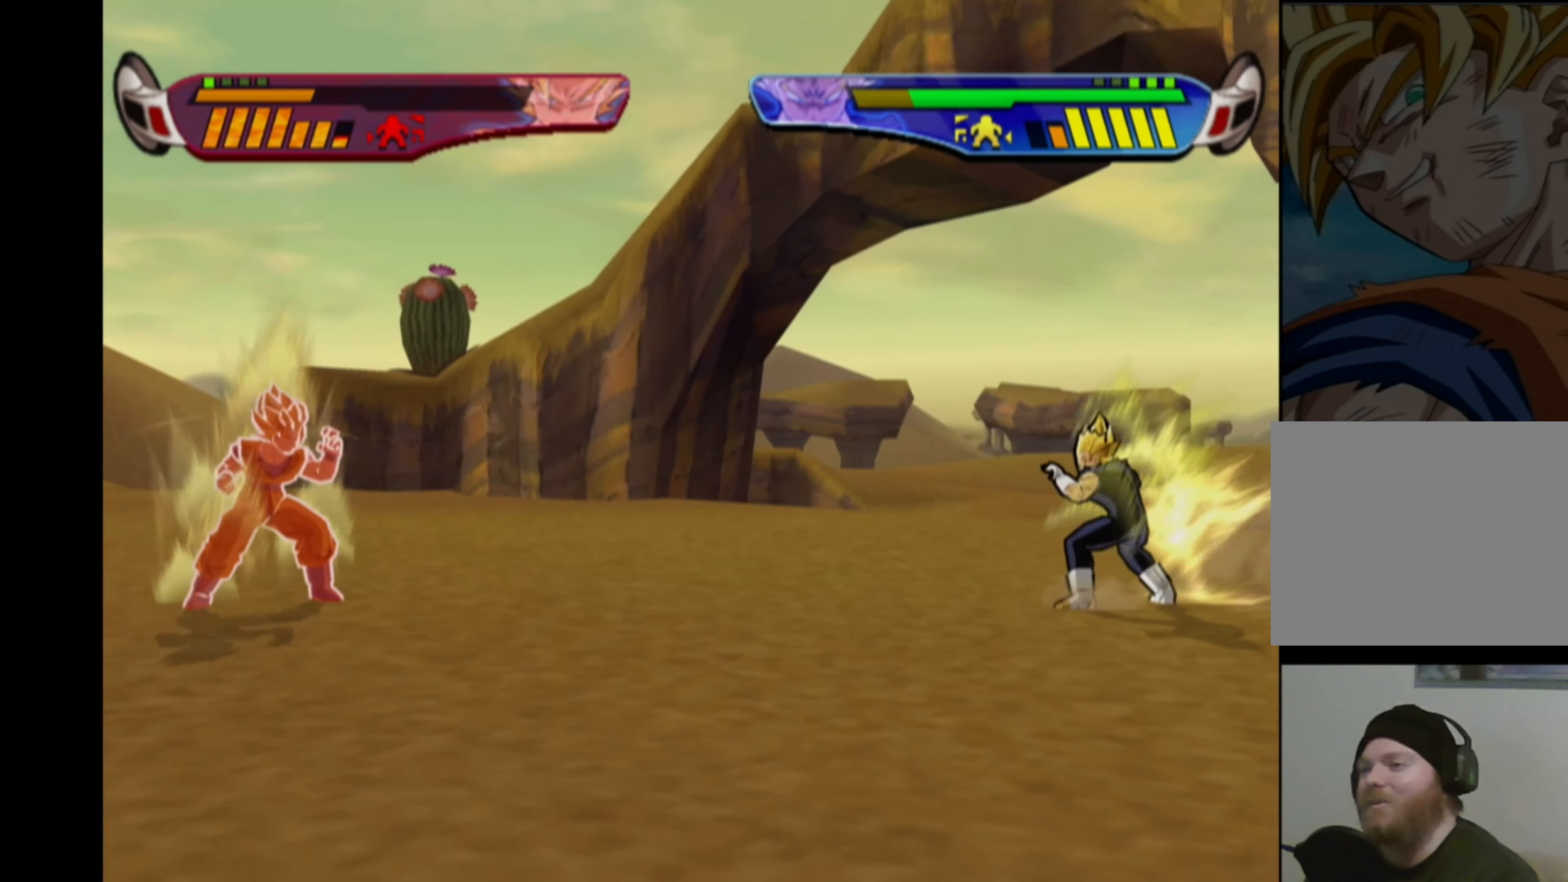
{"buttons": ["CROSS"], "left_stick": "center", "right_stick": "center", "events": []}
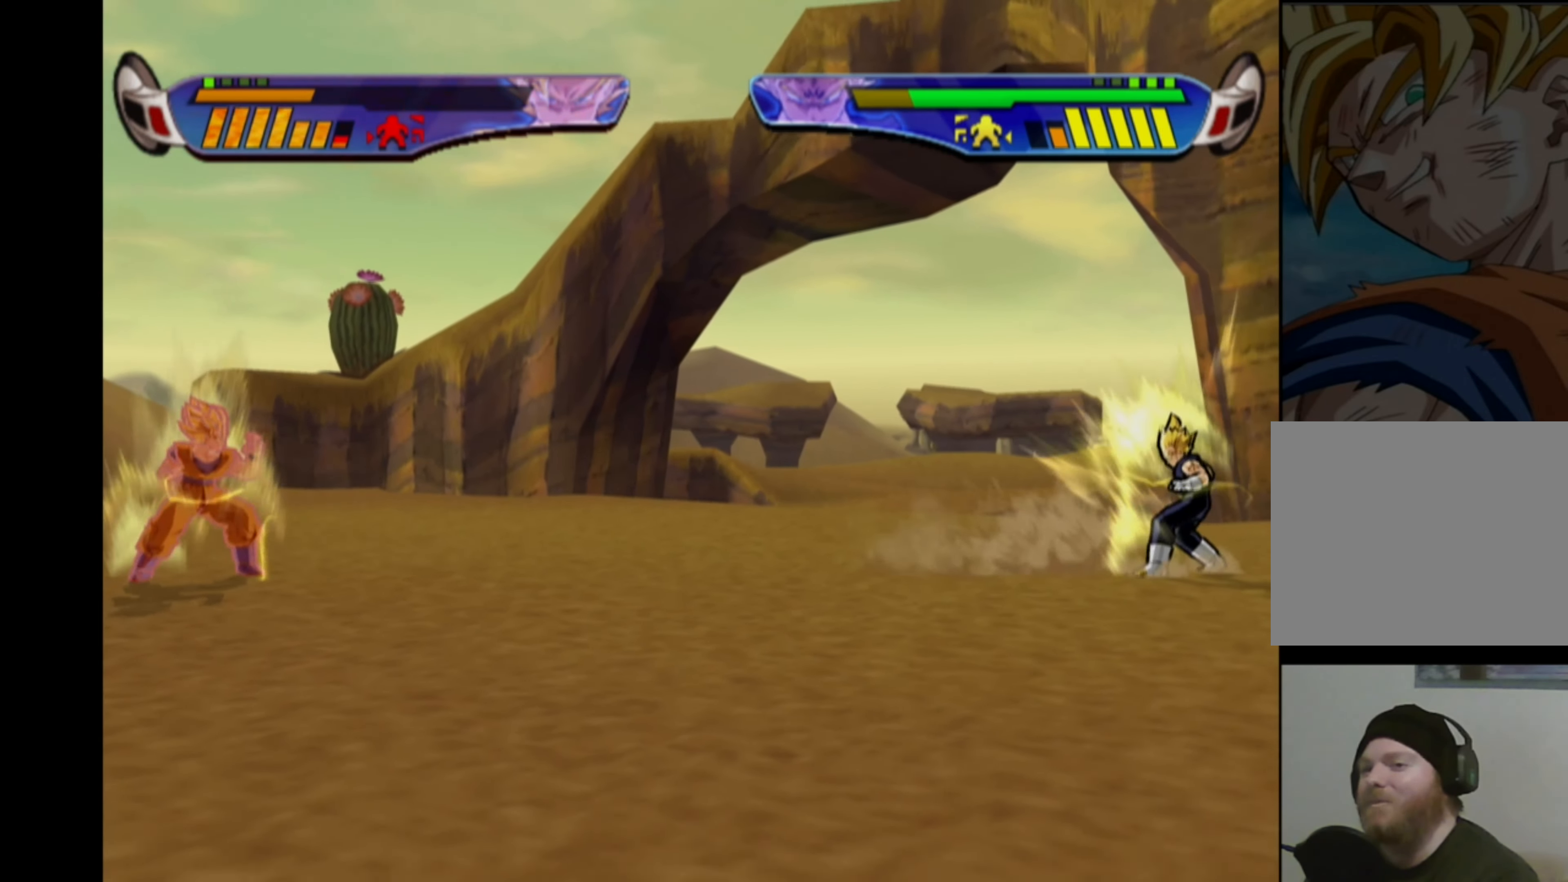
{"buttons": ["DPAD_RIGHT"], "left_stick": "center", "right_stick": "center", "events": [[50, "CROSS", "up"], [50, "DPAD_RIGHT", "down"], [100, "DPAD_RIGHT", "up"], [167, "DPAD_RIGHT", "down"]]}
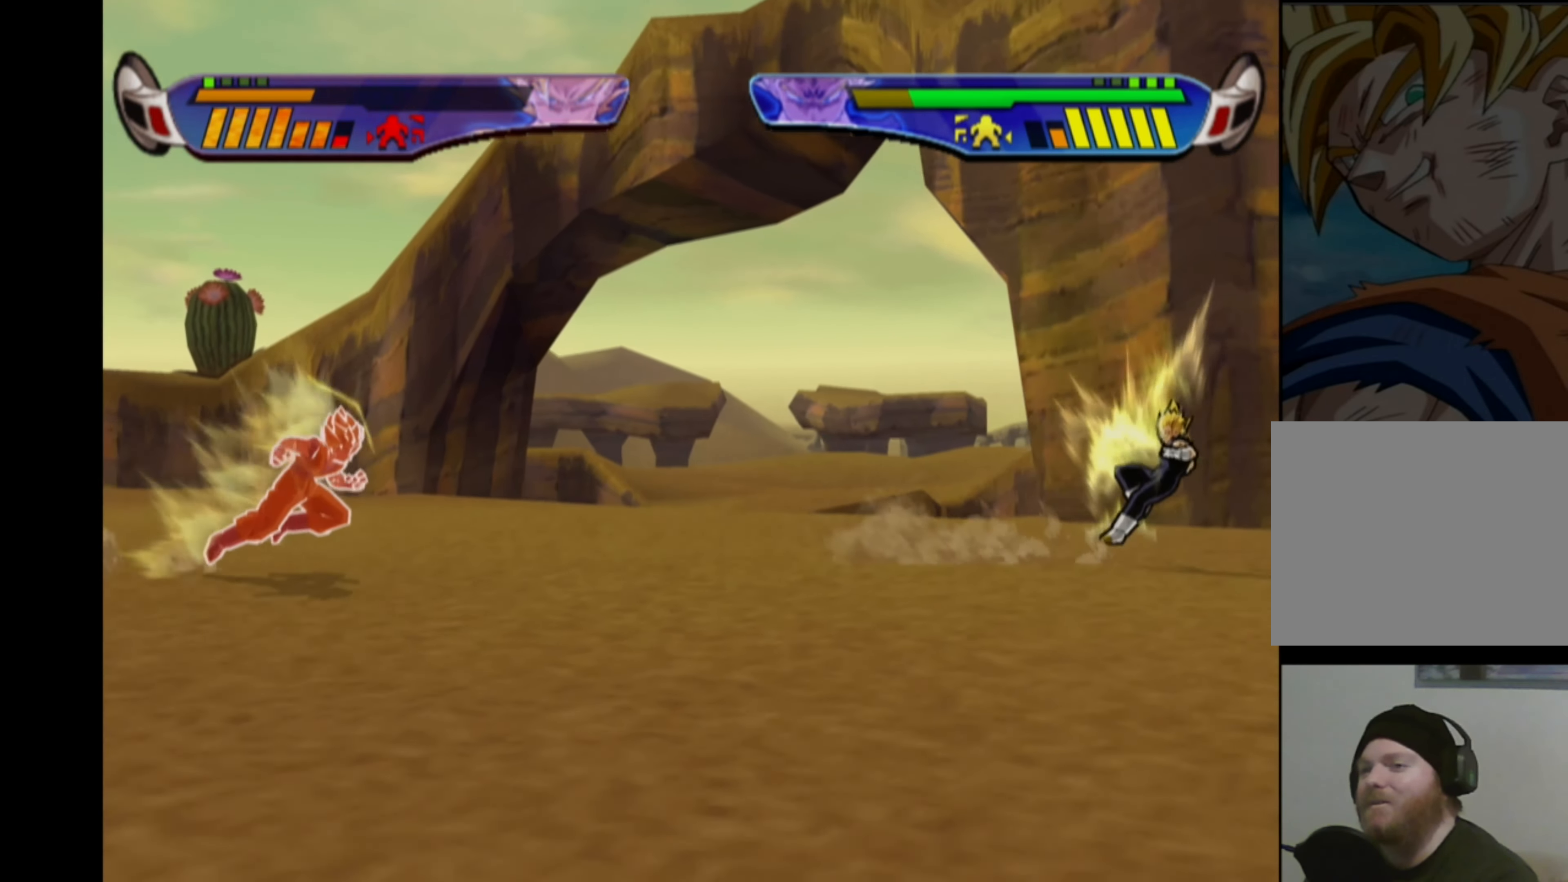
{"buttons": ["DPAD_RIGHT"], "left_stick": "center", "right_stick": "center", "events": []}
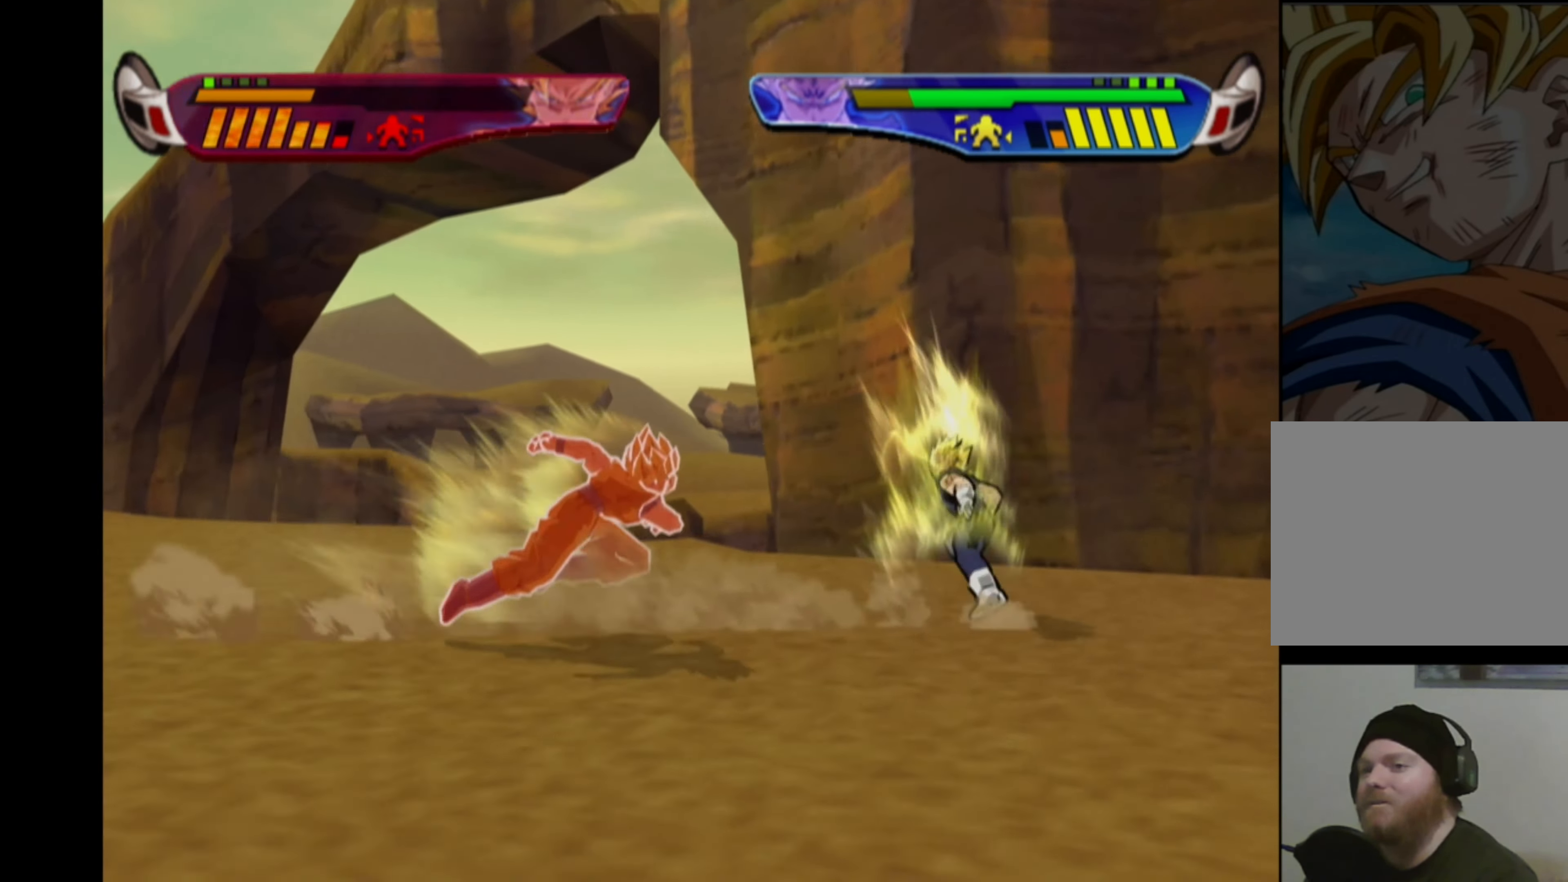
{"buttons": [], "left_stick": "center", "right_stick": "center", "events": [[100, "SQUARE", "down"], [167, "SQUARE", "up"], [200, "DPAD_RIGHT", "up"], [217, "CIRCLE", "down"], [250, "CIRCLE", "up"]]}
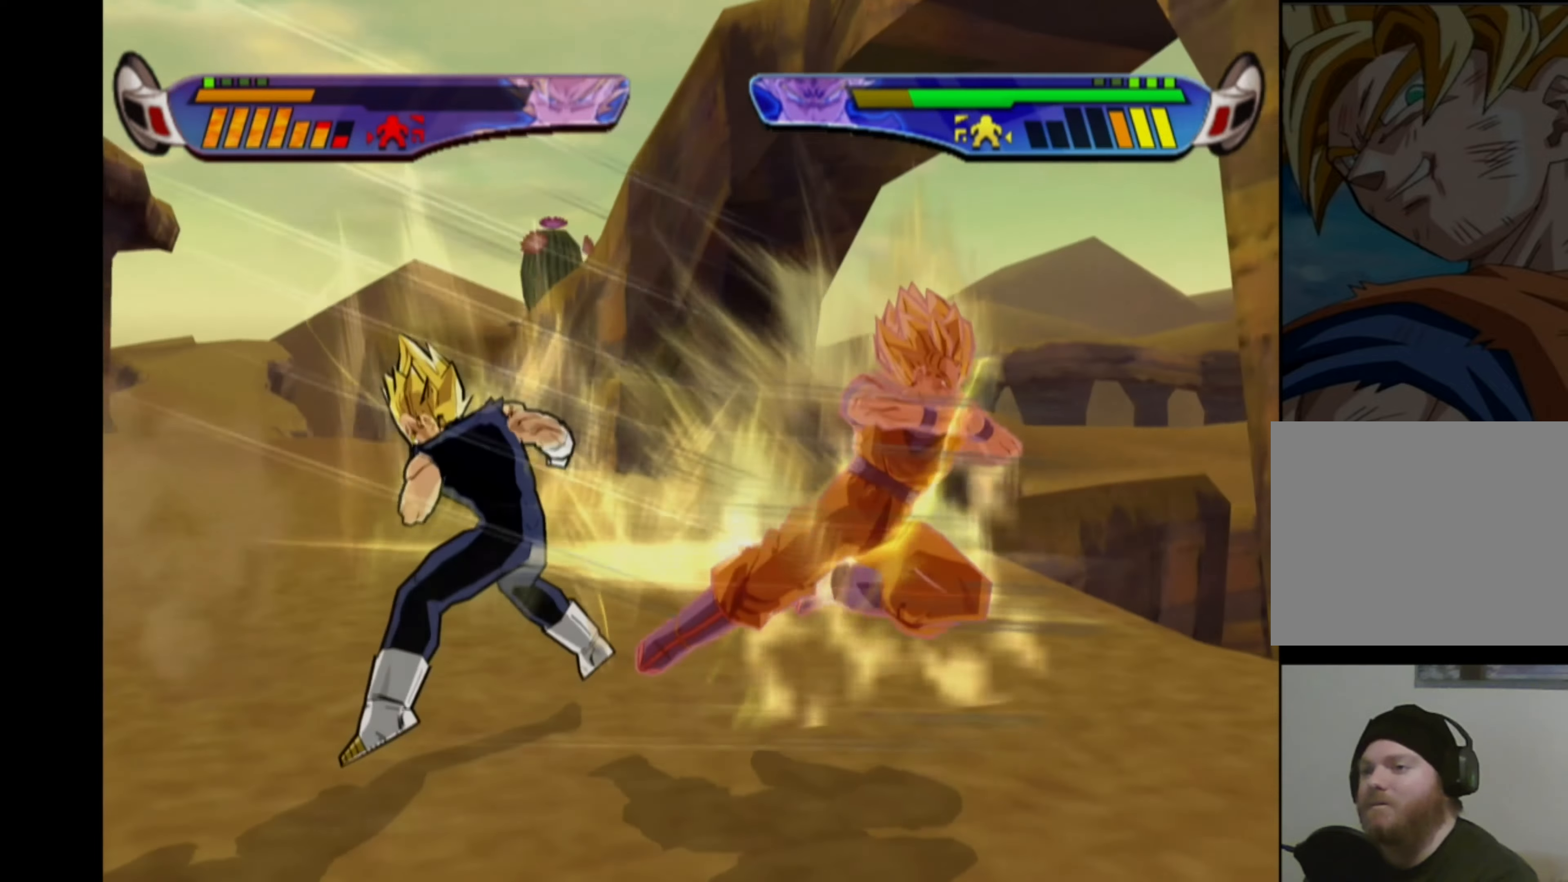
{"buttons": [], "left_stick": "center", "right_stick": "center", "events": [[217, "DPAD_LEFT", "down"], [234, "CROSS", "down"], [367, "CROSS", "up"], [384, "DPAD_LEFT", "up"], [417, "CROSS", "down"], [500, "CROSS", "up"]]}
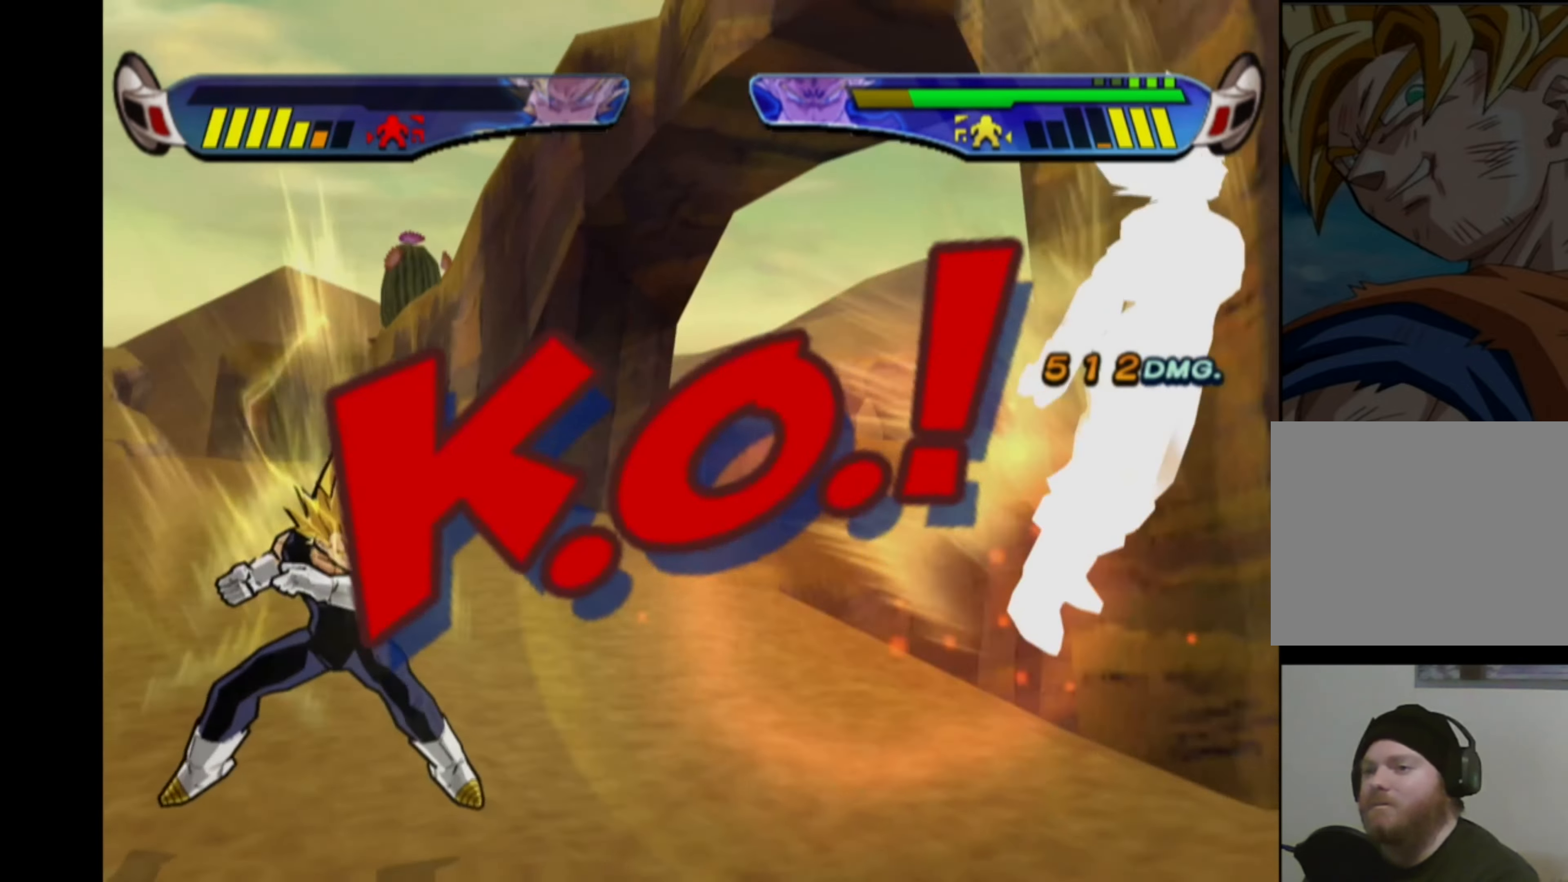
{"buttons": [], "left_stick": "center", "right_stick": "center", "events": [[50, "CROSS", "down"], [134, "CROSS", "up"]]}